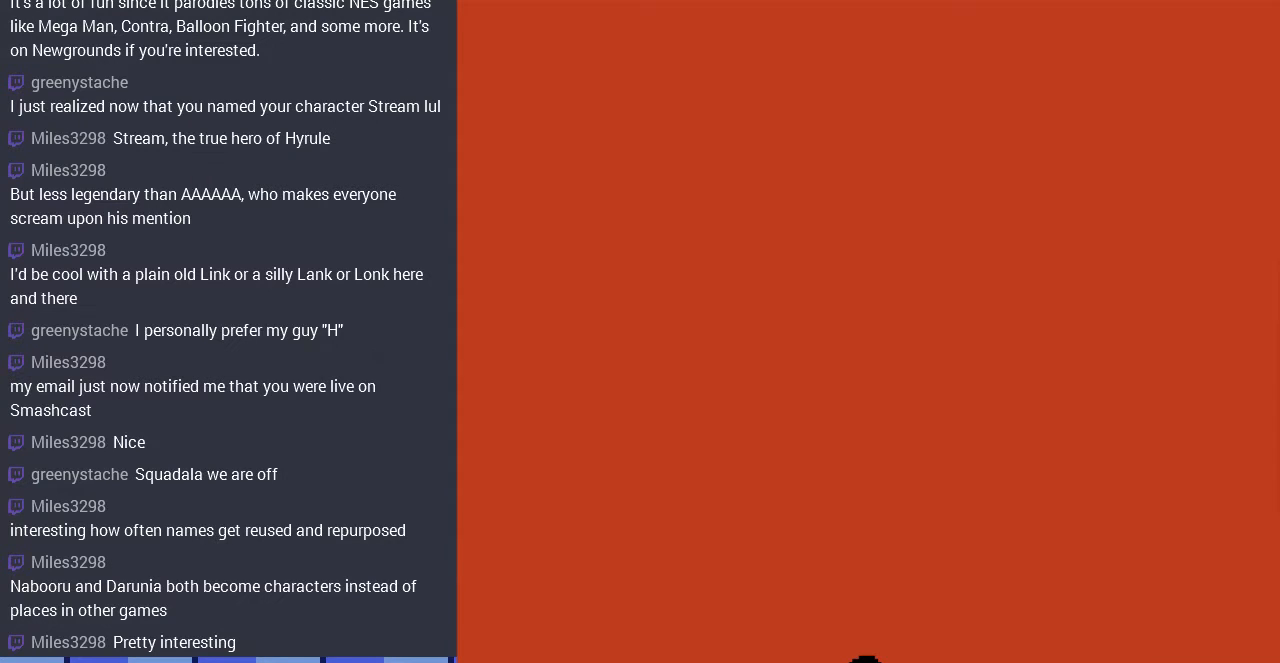
Gameplay with a controller (Nintendo layout); each line is a JSON object with the inputs held at the frame after it. "events" lists button and stick changes between this image and that frame as [ms after this image, input, new state], when the widget could be followed in between. Not read: L3 R3.
{"buttons": [], "events": []}
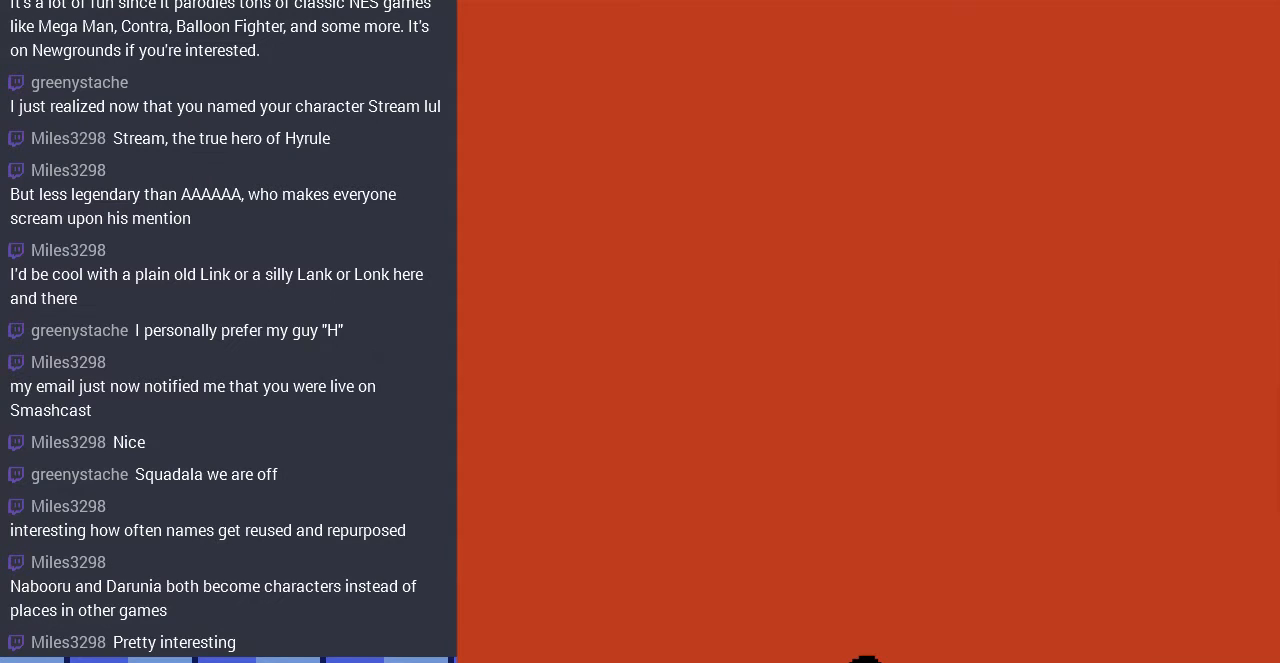
{"buttons": [], "events": []}
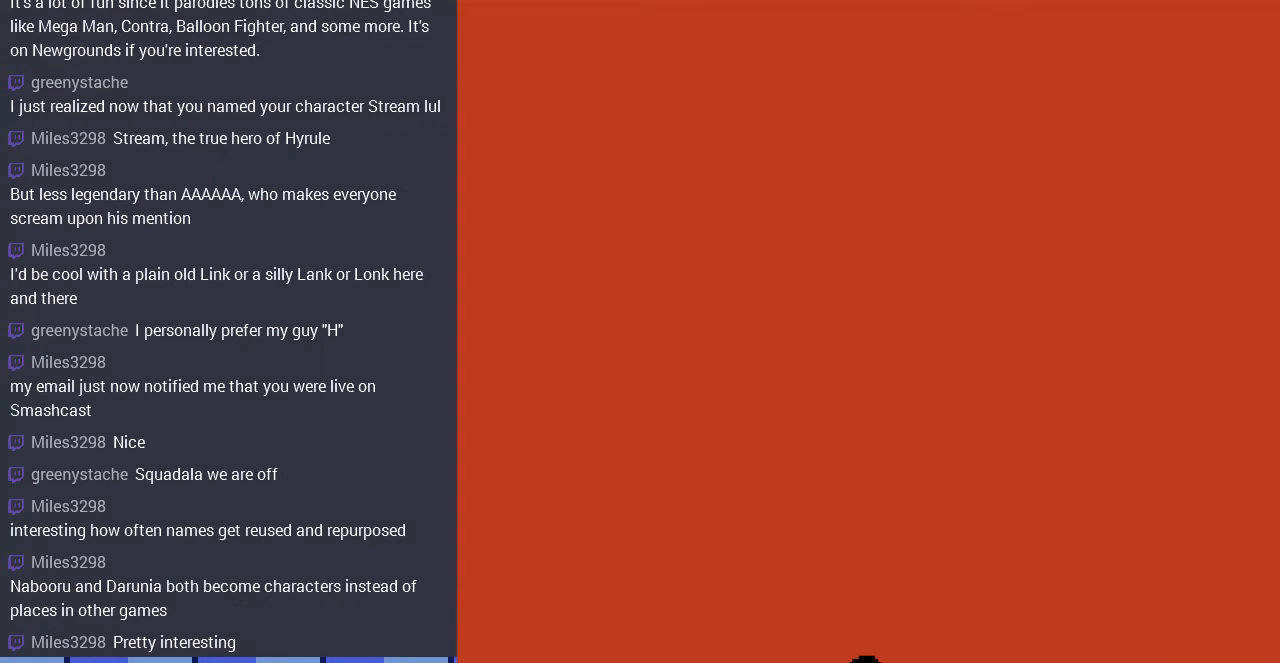
{"buttons": [], "events": []}
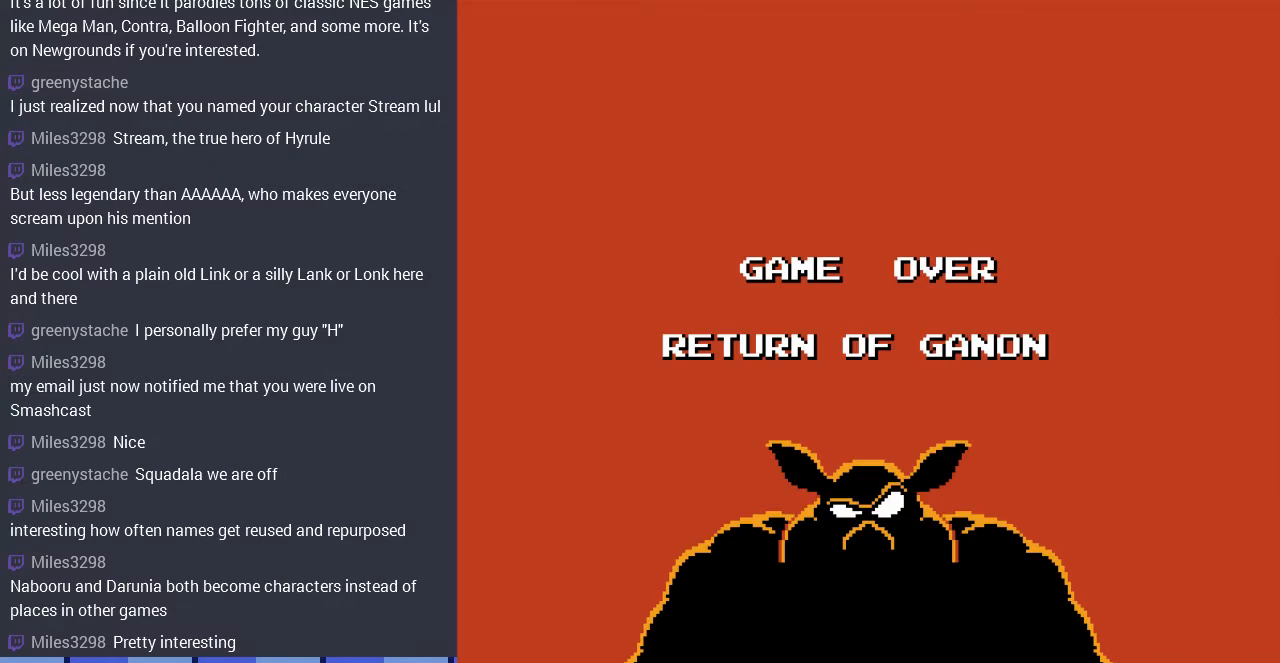
{"buttons": [], "events": [[300, "START", "down"], [467, "START", "up"]]}
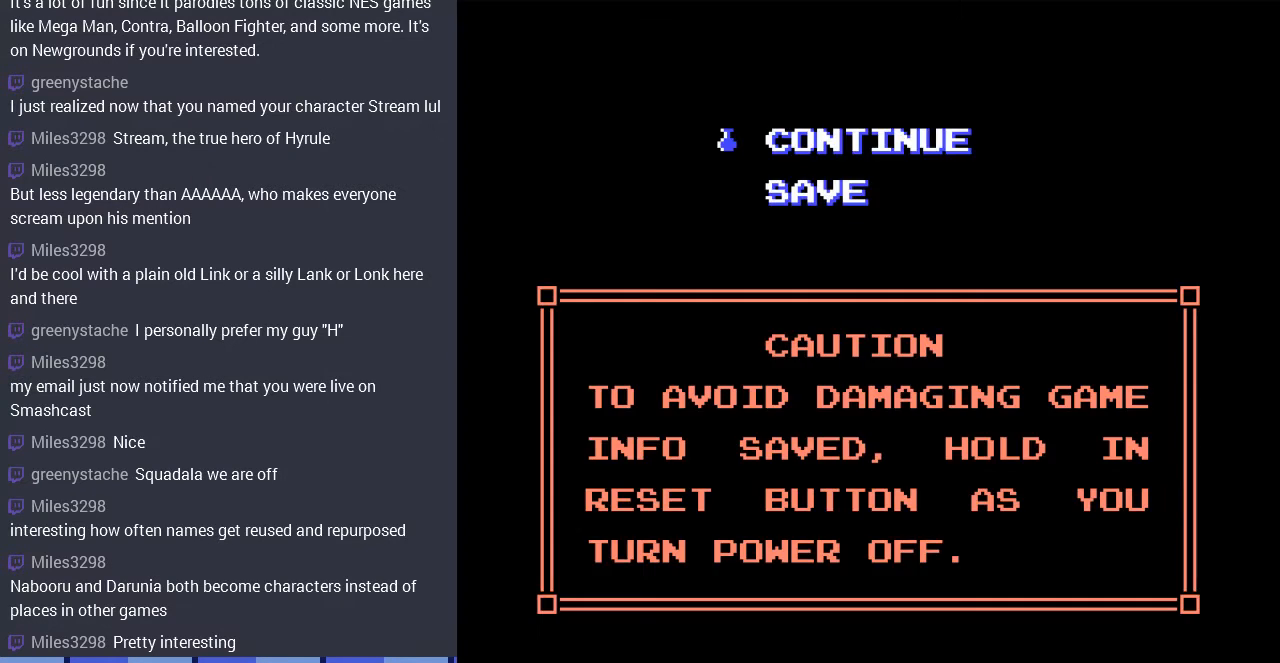
{"buttons": ["START"], "events": [[400, "START", "down"]]}
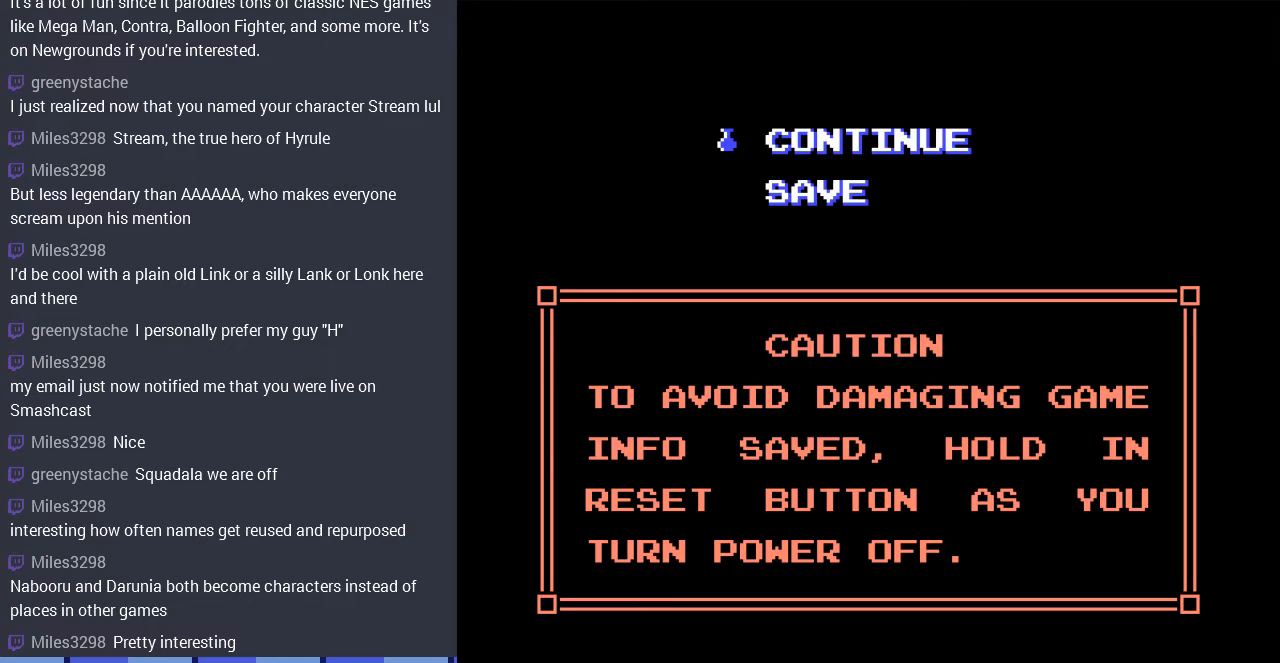
{"buttons": [], "events": [[133, "START", "up"]]}
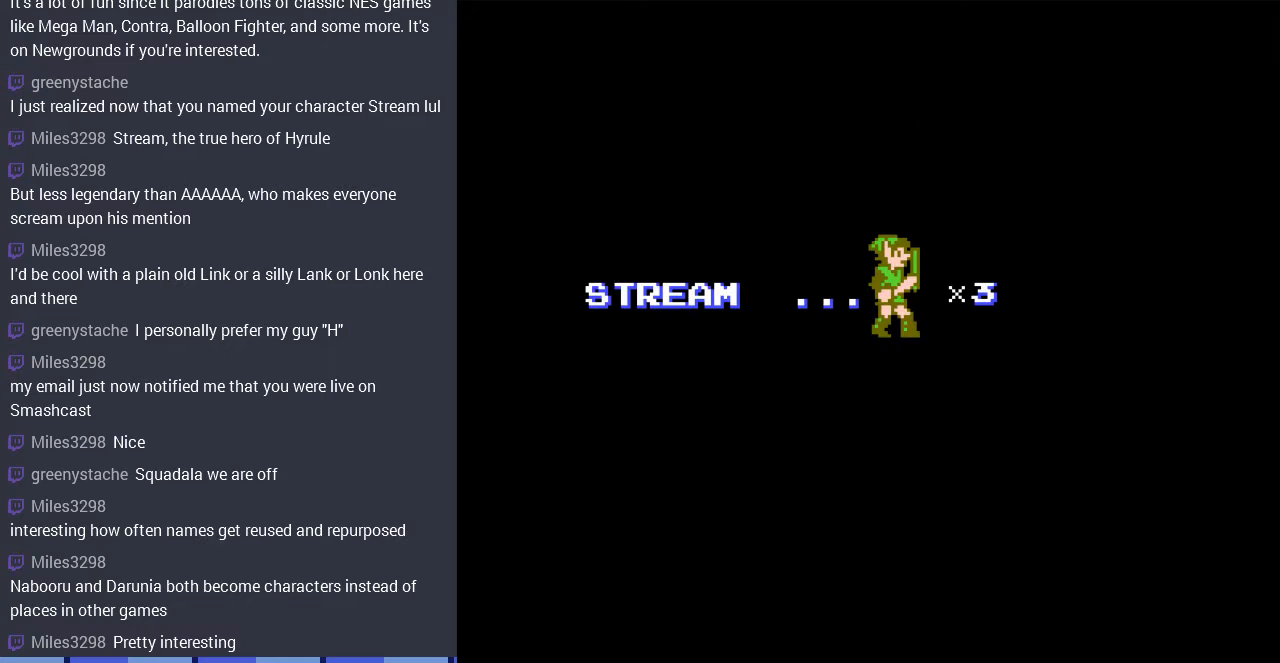
{"buttons": ["DPAD_RIGHT"], "events": [[67, "START", "down"], [267, "START", "up"], [367, "DPAD_RIGHT", "down"]]}
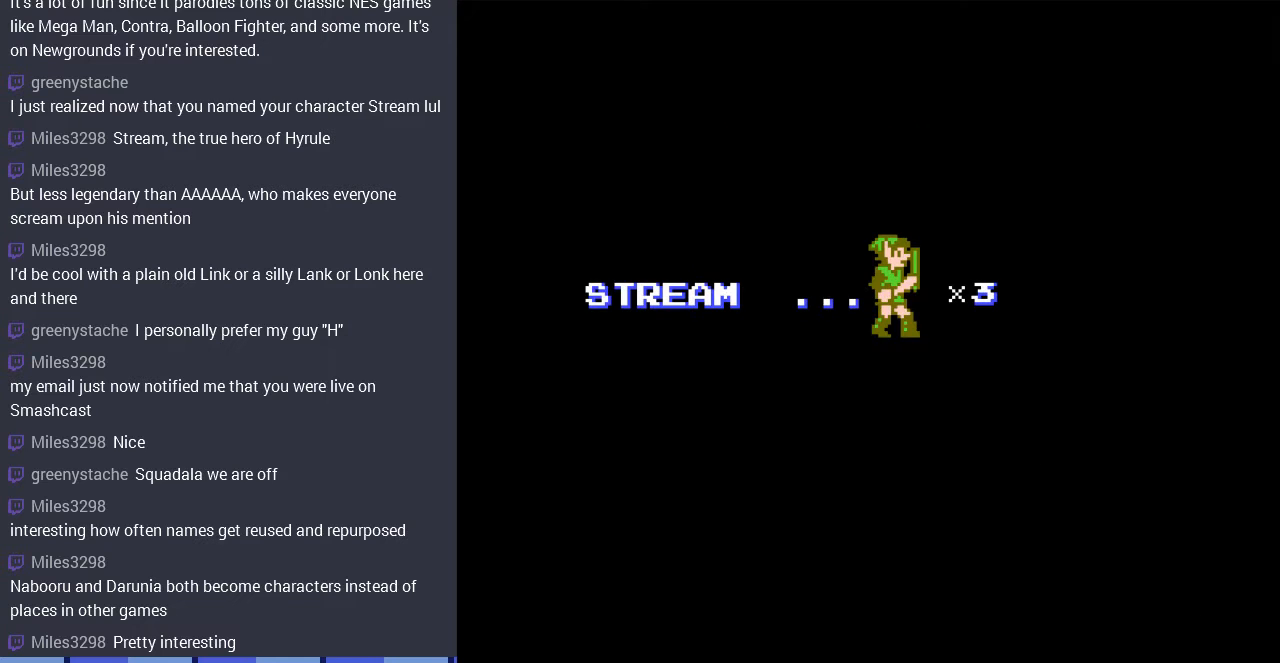
{"buttons": [], "events": [[133, "DPAD_RIGHT", "up"]]}
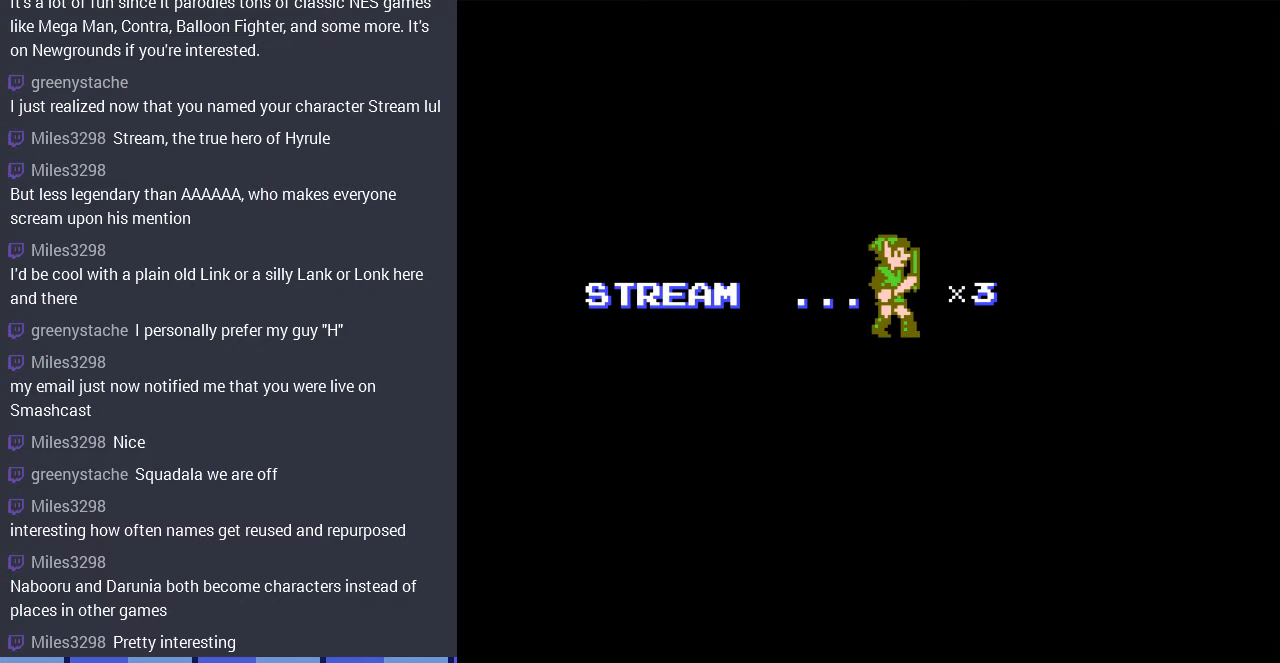
{"buttons": [], "events": []}
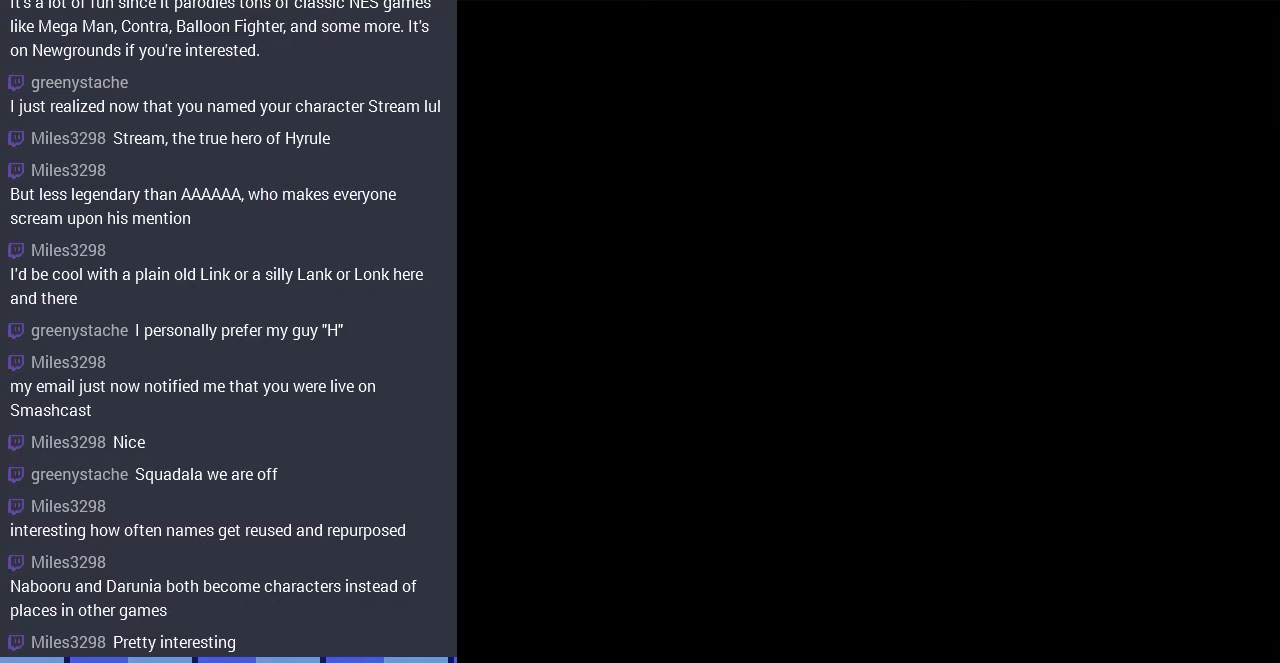
{"buttons": [], "events": []}
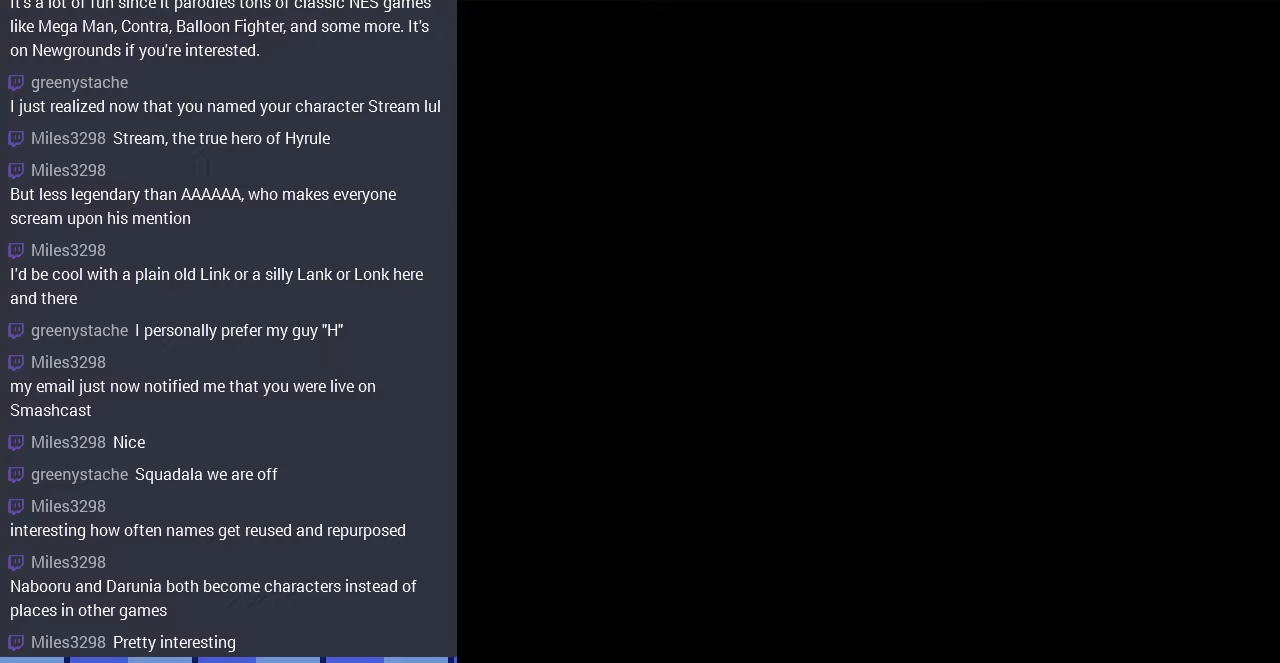
{"buttons": [], "events": []}
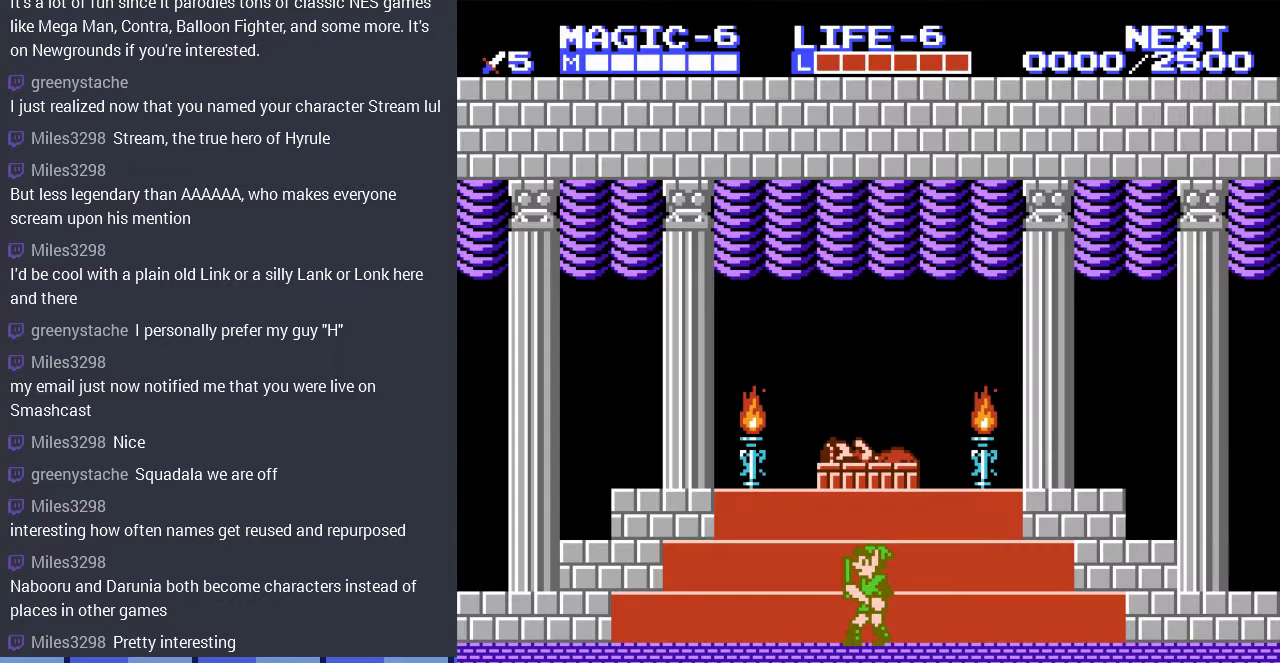
{"buttons": ["A", "DPAD_RIGHT"], "events": [[100, "DPAD_RIGHT", "down"], [400, "A", "down"]]}
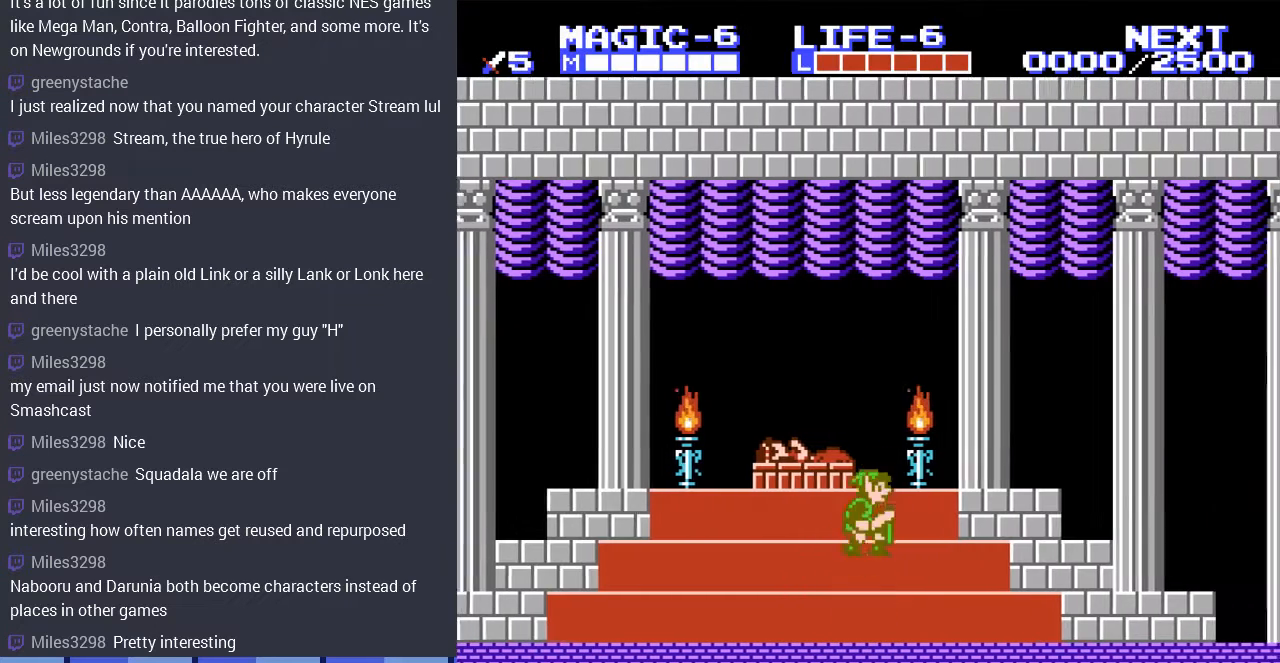
{"buttons": ["DPAD_RIGHT"], "events": [[233, "A", "up"]]}
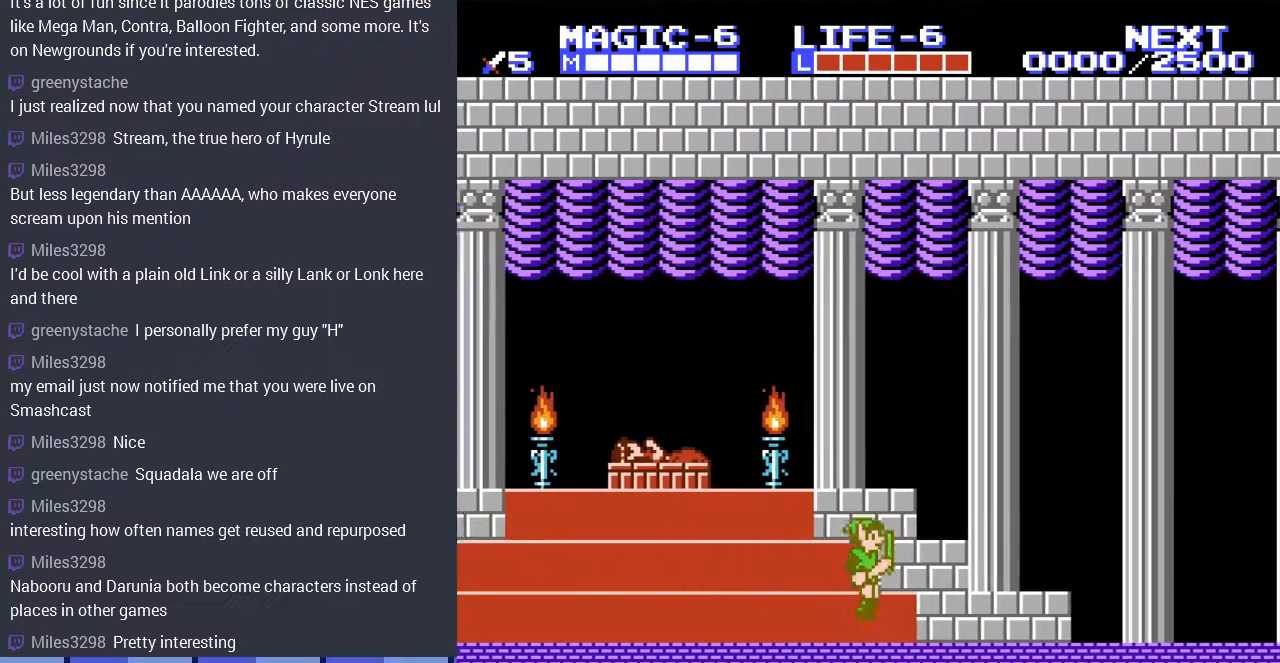
{"buttons": ["DPAD_RIGHT"], "events": [[100, "A", "down"], [233, "A", "up"]]}
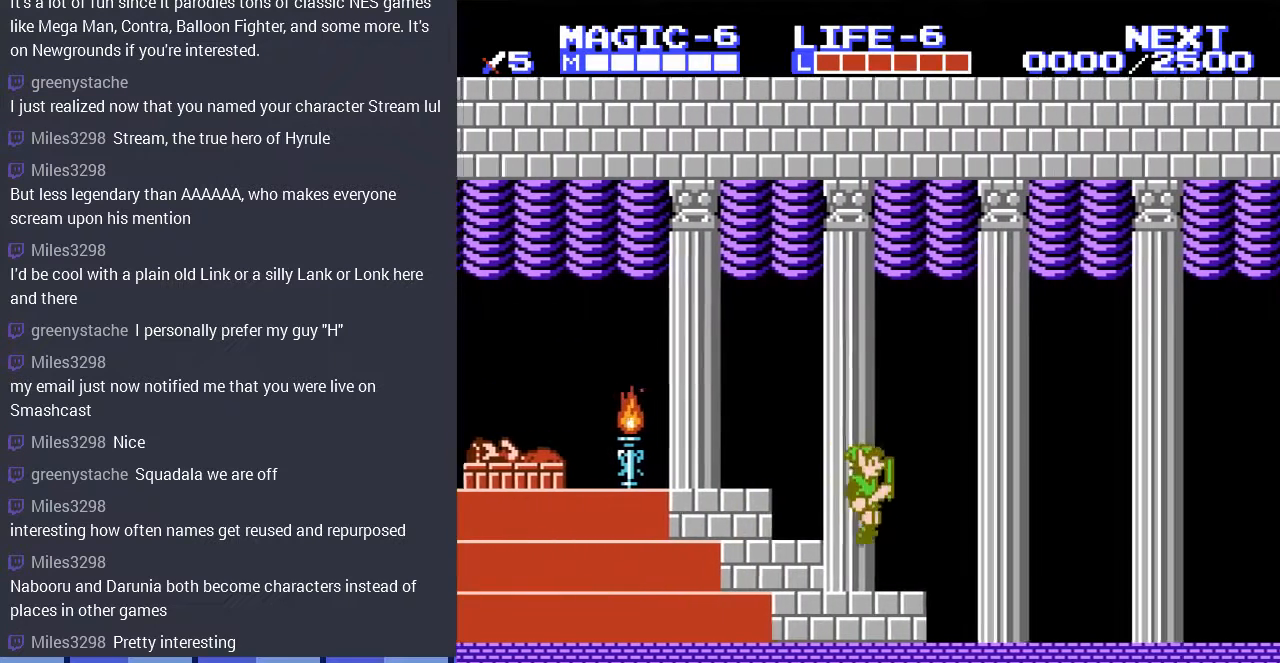
{"buttons": ["DPAD_RIGHT"], "events": [[167, "A", "down"], [333, "A", "up"]]}
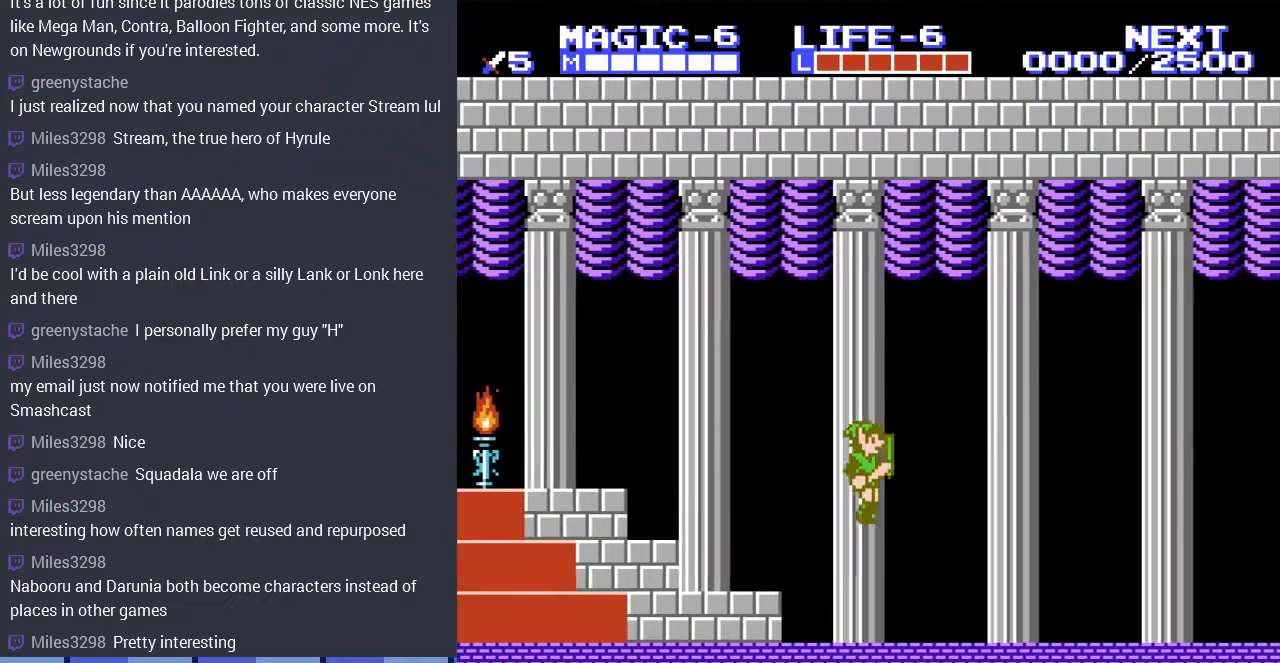
{"buttons": ["DPAD_RIGHT"], "events": [[233, "A", "down"], [367, "A", "up"]]}
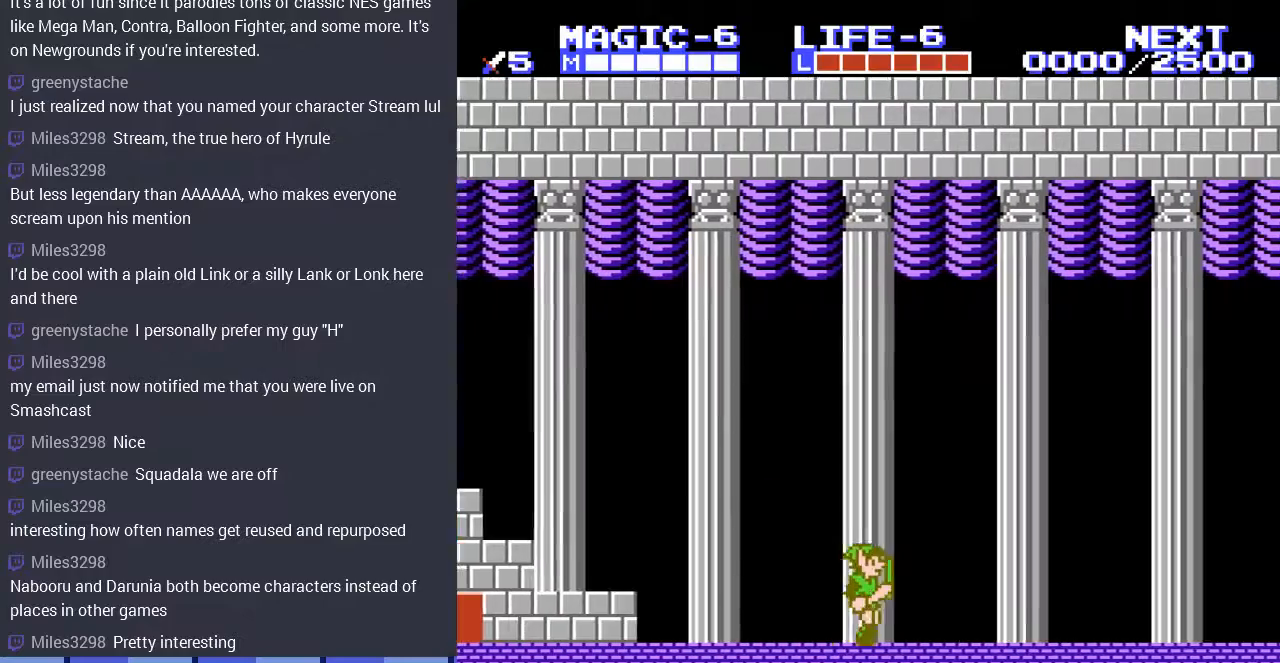
{"buttons": ["DPAD_RIGHT"], "events": [[167, "A", "down"], [300, "A", "up"]]}
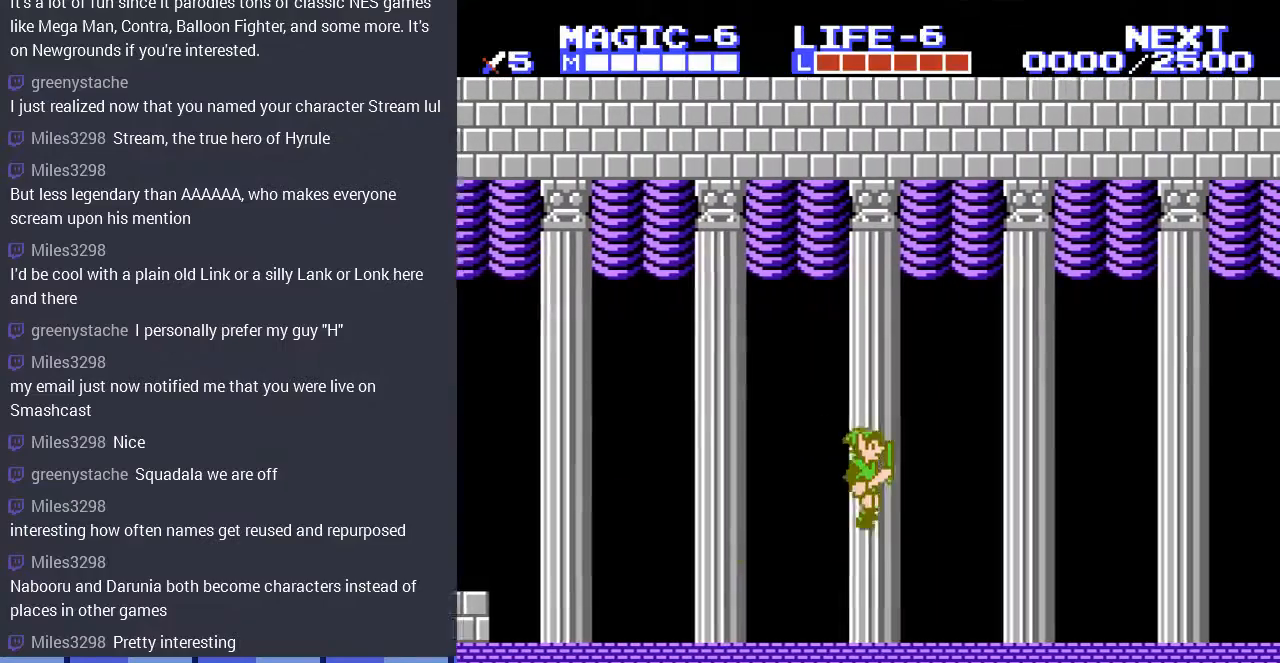
{"buttons": ["A", "DPAD_RIGHT"], "events": [[200, "A", "down"], [300, "A", "up"], [500, "A", "down"]]}
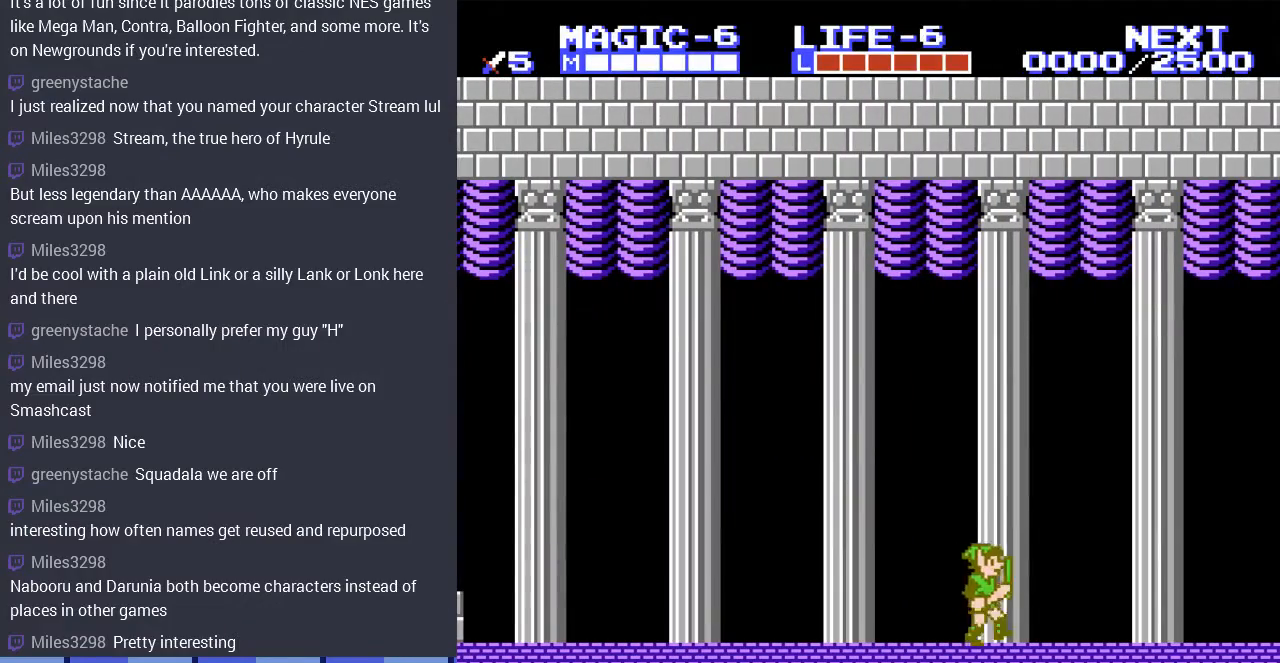
{"buttons": ["DPAD_RIGHT"], "events": [[67, "A", "up"]]}
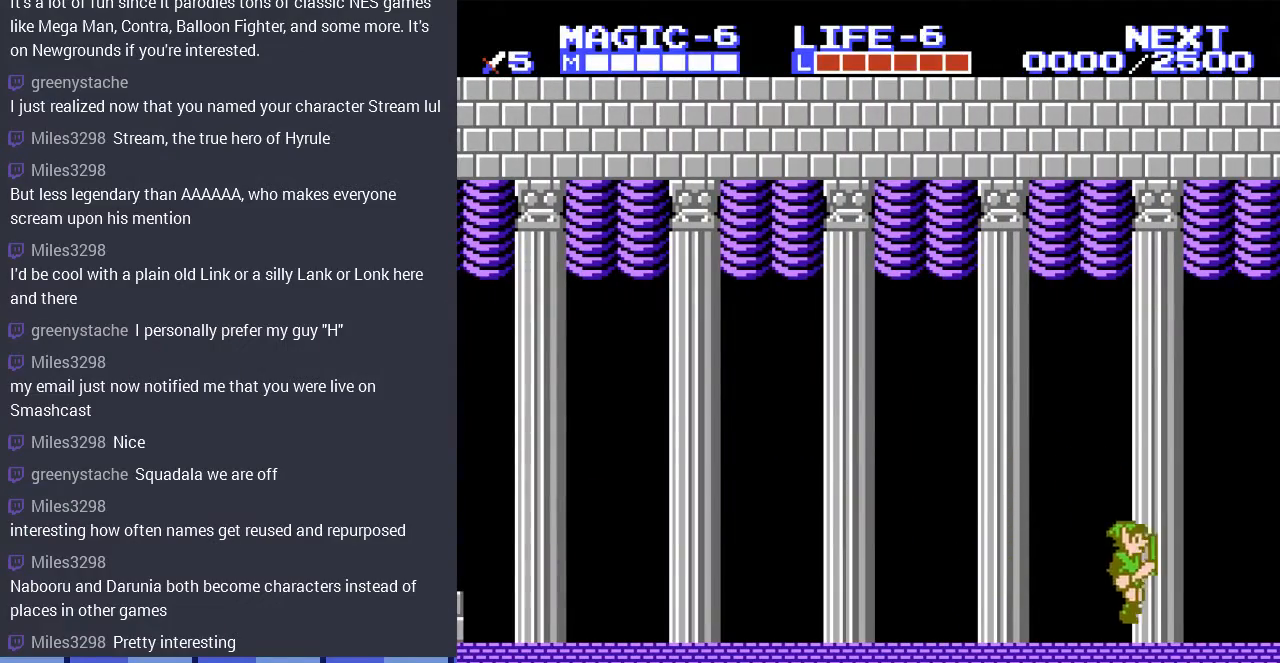
{"buttons": ["DPAD_RIGHT"], "events": []}
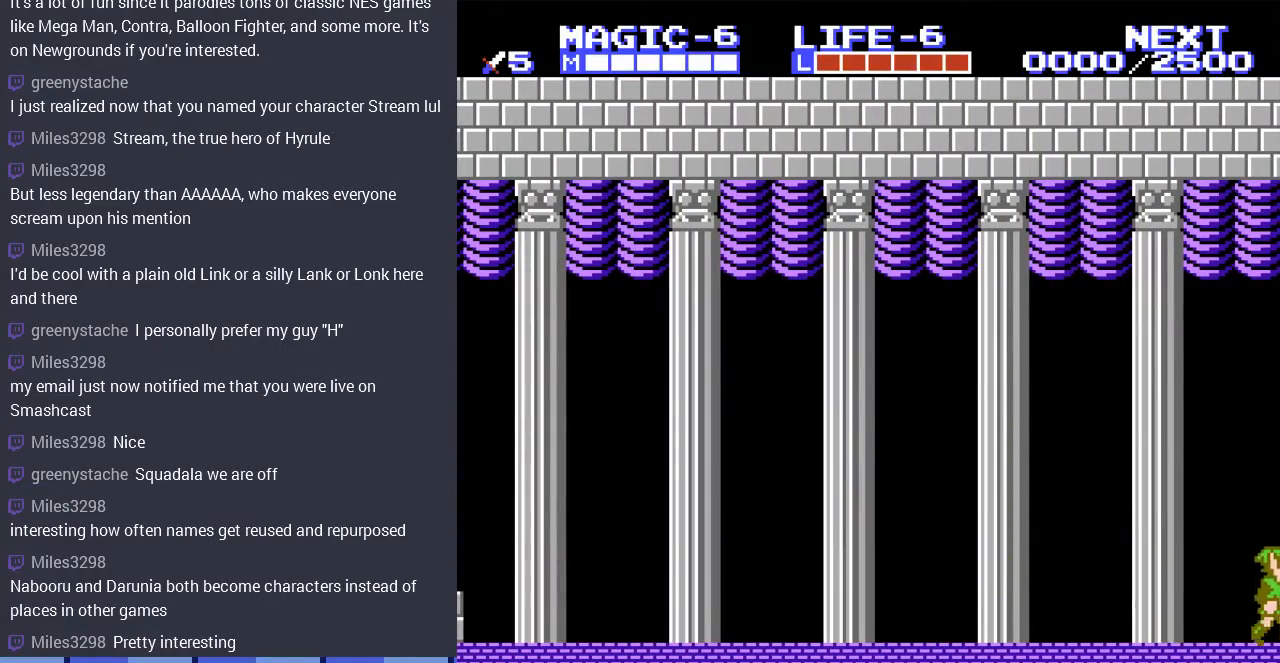
{"buttons": ["DPAD_RIGHT"], "events": [[33, "DPAD_RIGHT", "up"], [400, "DPAD_RIGHT", "down"]]}
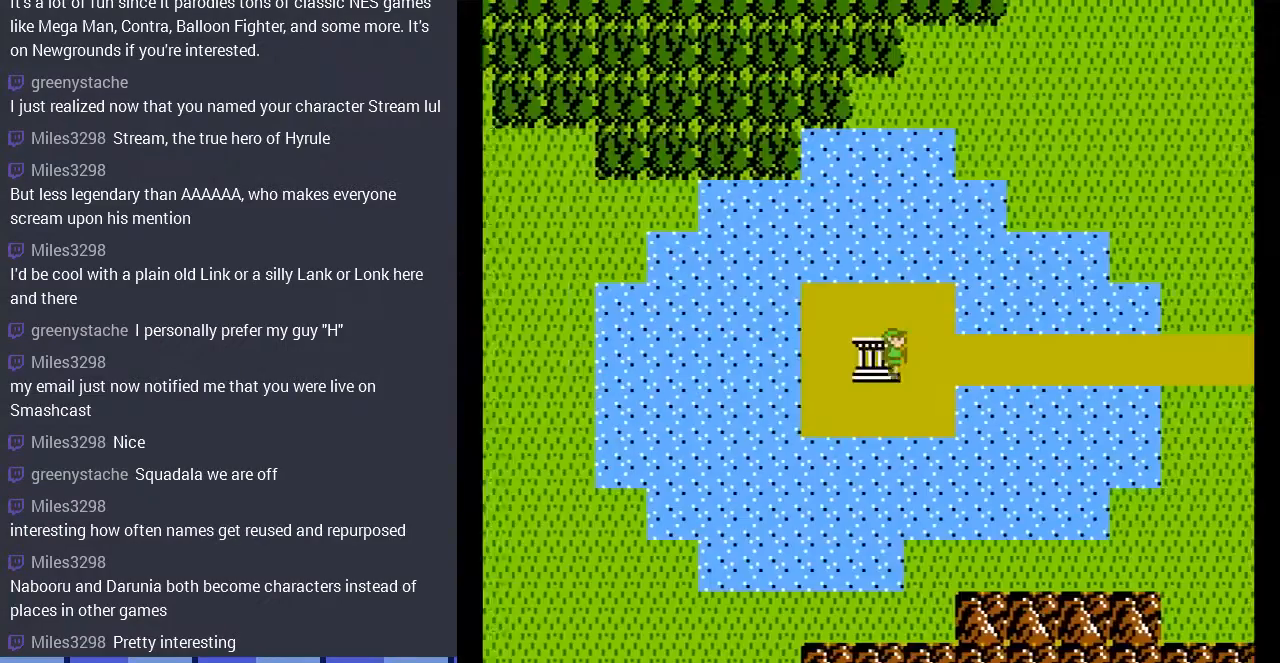
{"buttons": ["DPAD_RIGHT"], "events": []}
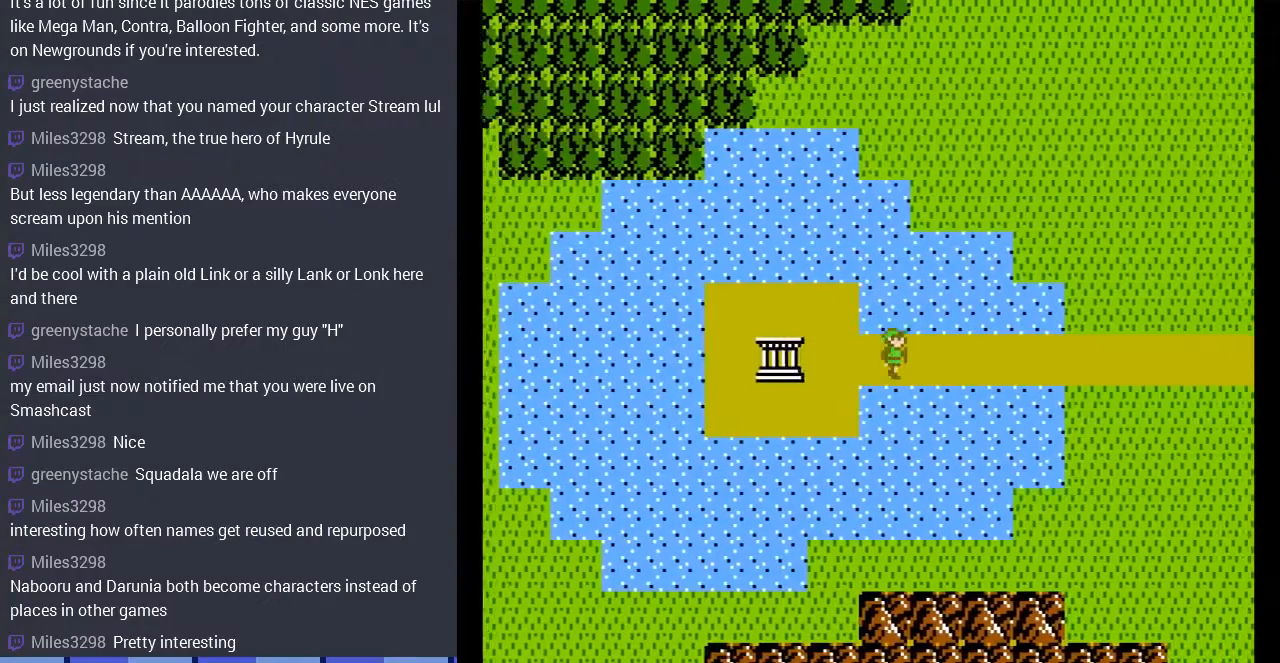
{"buttons": ["DPAD_RIGHT"], "events": []}
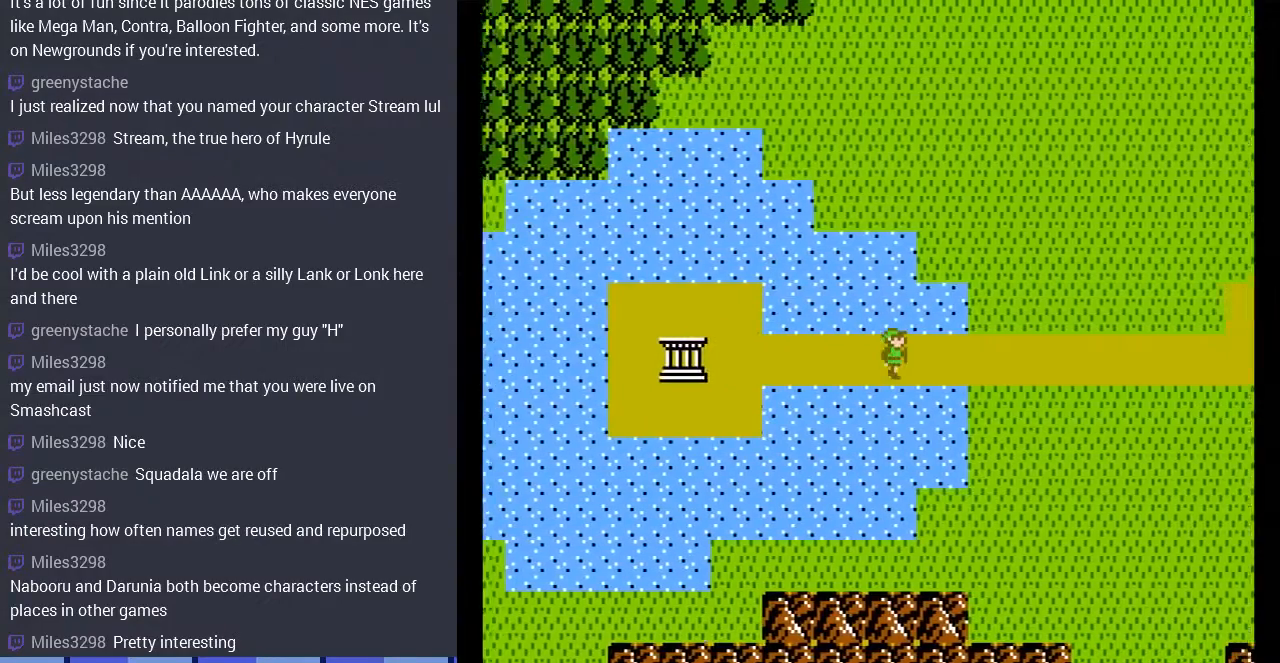
{"buttons": ["DPAD_RIGHT"], "events": []}
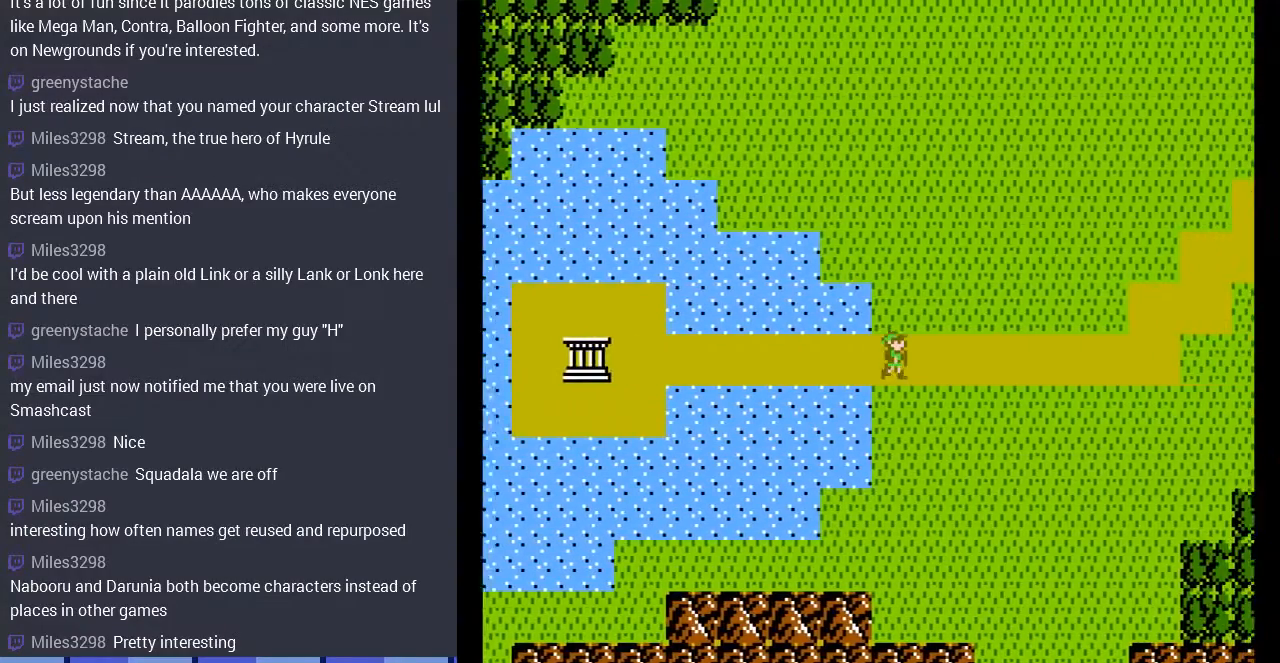
{"buttons": ["DPAD_RIGHT"], "events": []}
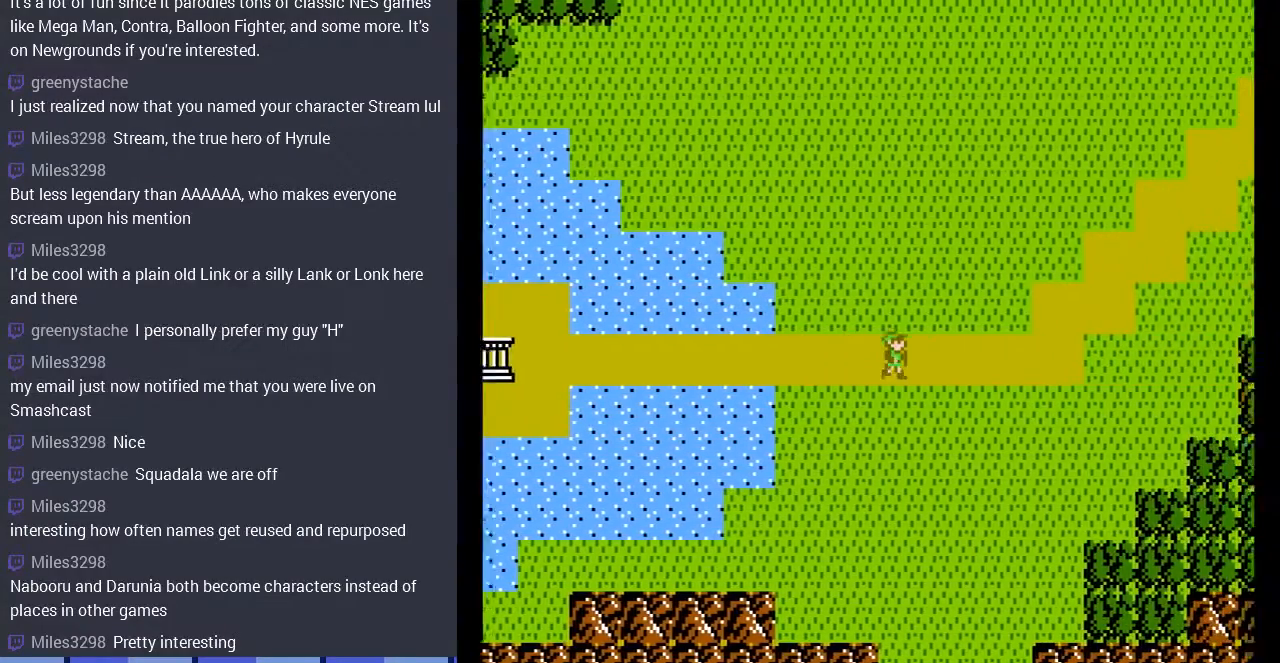
{"buttons": ["DPAD_RIGHT"], "events": []}
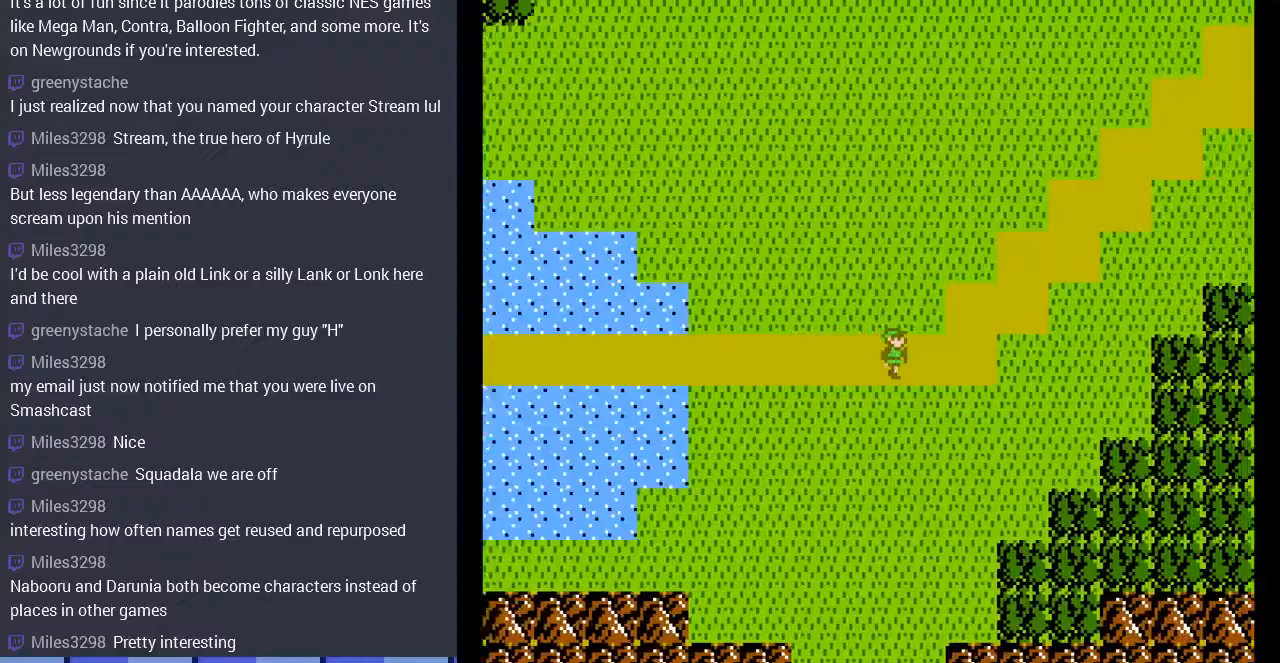
{"buttons": ["DPAD_UP", "DPAD_RIGHT"], "events": [[233, "DPAD_UP", "down"], [267, "DPAD_RIGHT", "up"], [367, "DPAD_LEFT", "down"], [400, "DPAD_LEFT", "up"], [467, "DPAD_RIGHT", "down"]]}
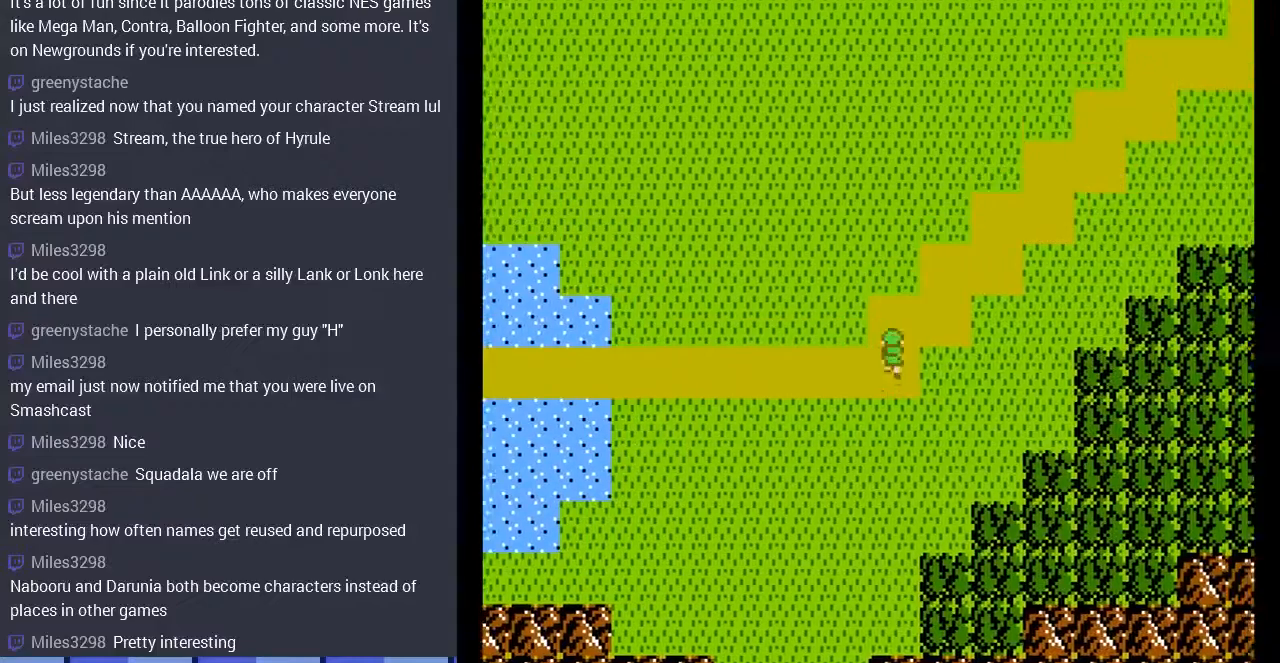
{"buttons": ["DPAD_UP"], "events": [[33, "DPAD_UP", "up"], [333, "DPAD_RIGHT", "up"], [333, "DPAD_UP", "down"]]}
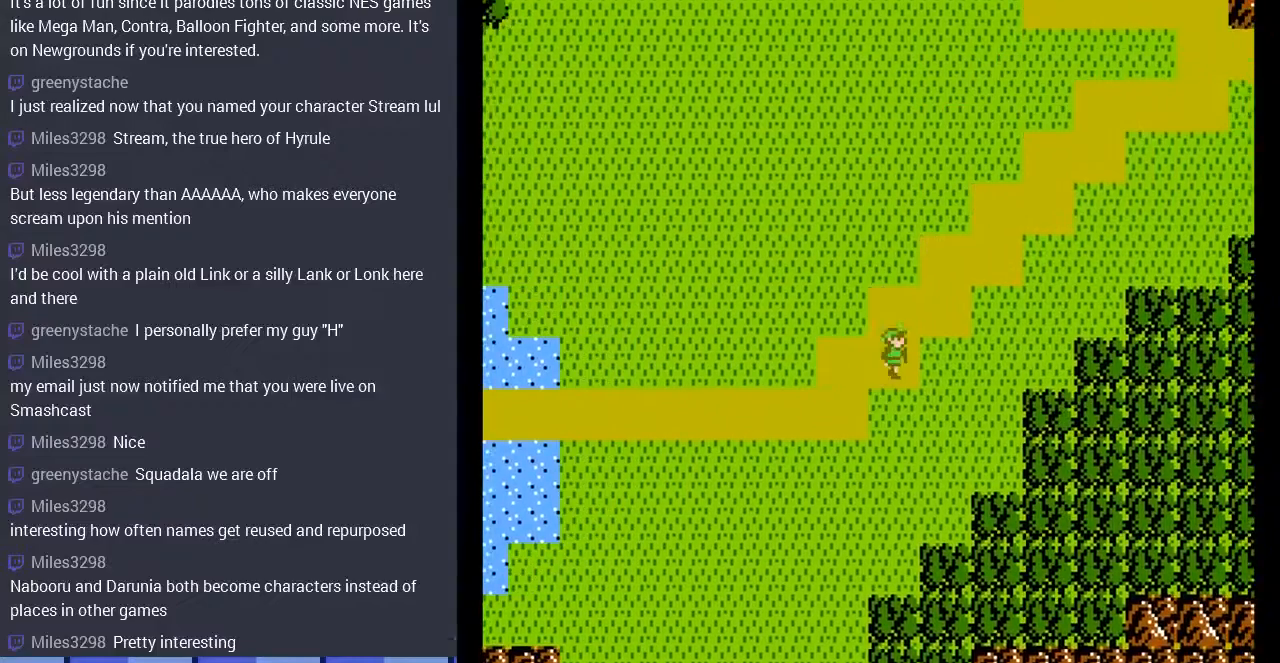
{"buttons": ["DPAD_UP"], "events": [[100, "DPAD_RIGHT", "down"], [100, "DPAD_UP", "up"], [367, "DPAD_UP", "down"], [400, "DPAD_RIGHT", "up"]]}
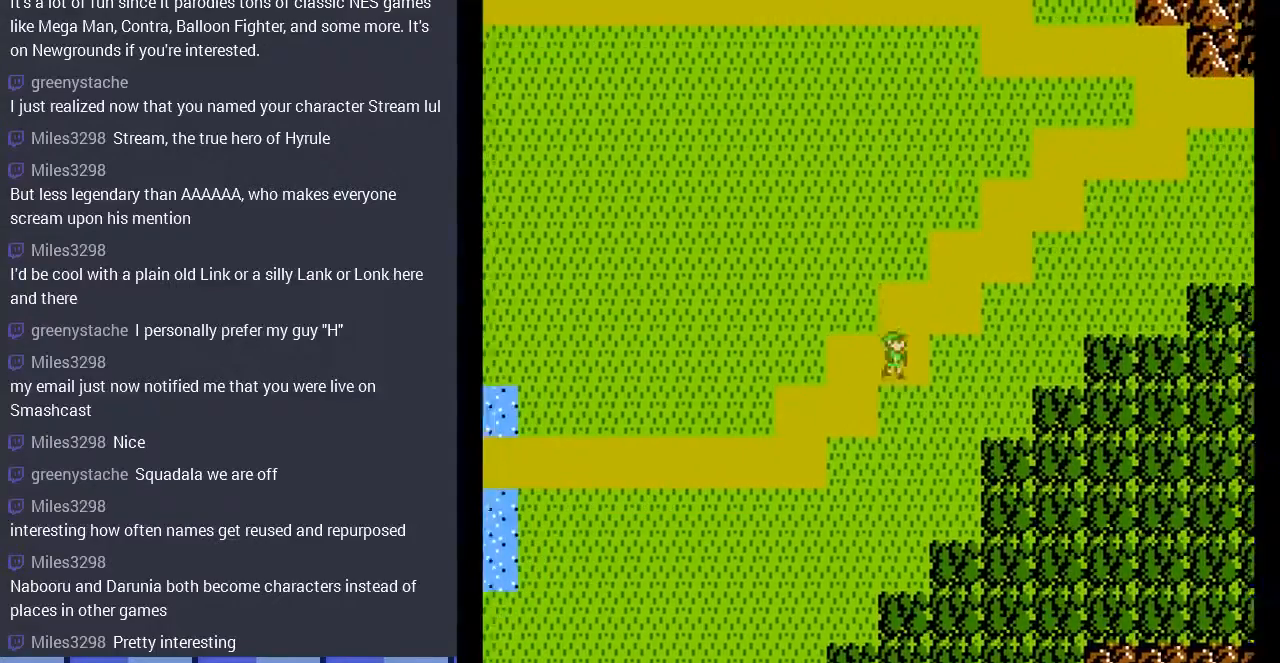
{"buttons": [], "events": [[100, "DPAD_RIGHT", "down"], [100, "DPAD_UP", "up"], [333, "DPAD_RIGHT", "up"]]}